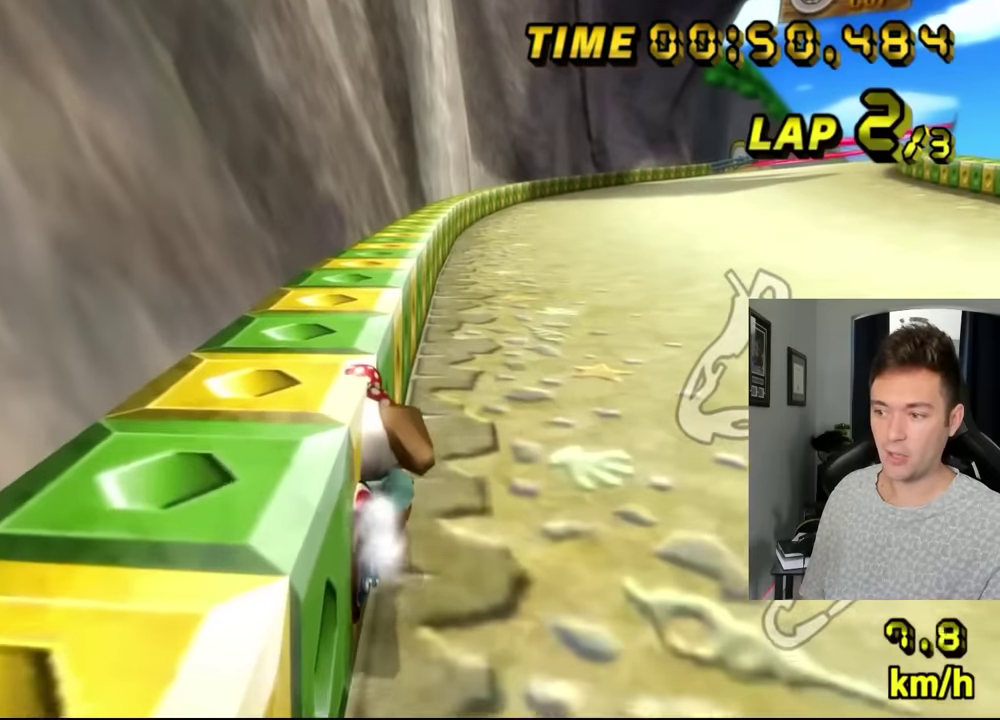
Gameplay with a controller (Nintendo layout); each line is a JSON object with the inputs held at the frame after it. "events" lists button and stick changes between this image and that frame as [ms after this image, input, new state], when the widget could be followed in between. Not read: B DPAD_UP L2 L3 R2 R3 START left_stick.
{"buttons": [], "events": [[84, "A", "down"], [200, "A", "up"], [334, "A", "down"], [384, "A", "up"]]}
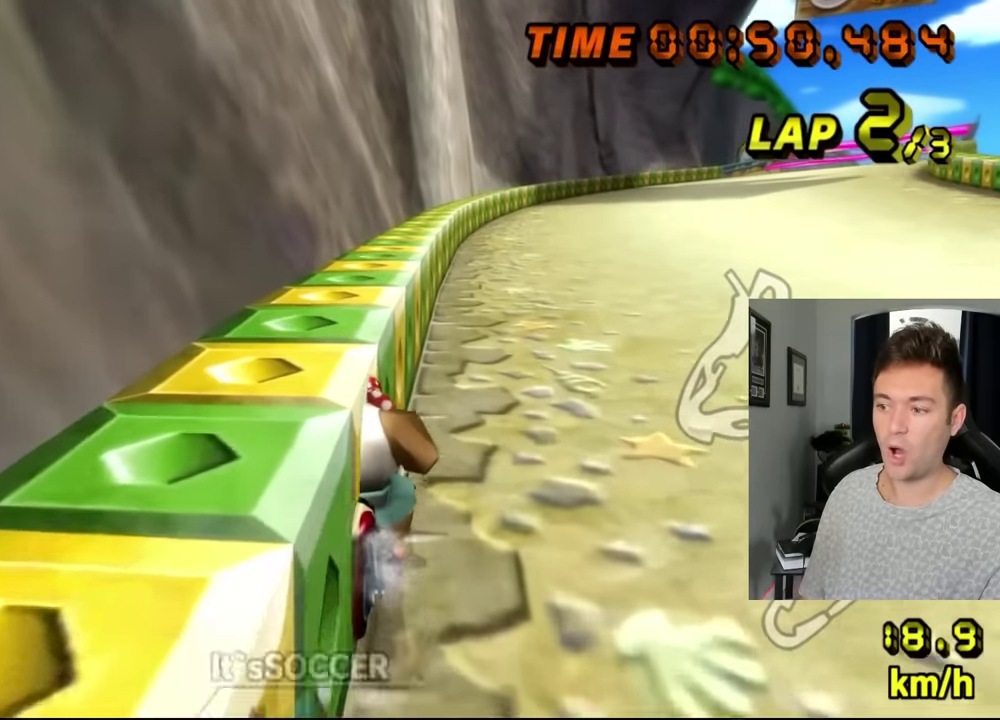
{"buttons": [], "events": [[234, "A", "down"], [300, "A", "up"], [417, "A", "down"], [467, "A", "up"]]}
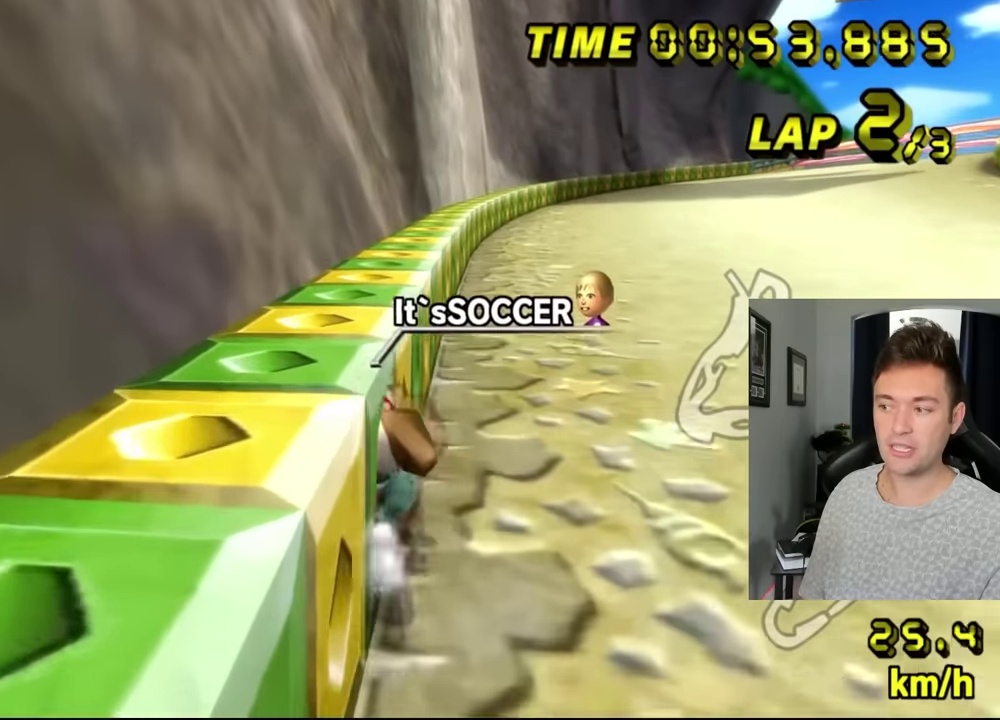
{"buttons": []}
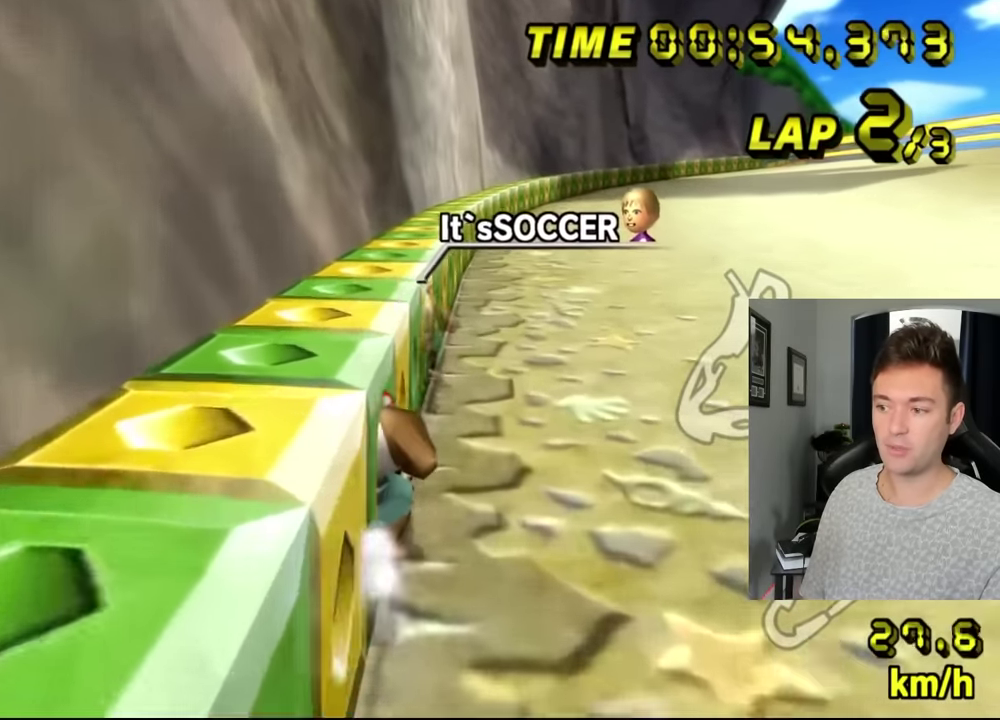
{"buttons": []}
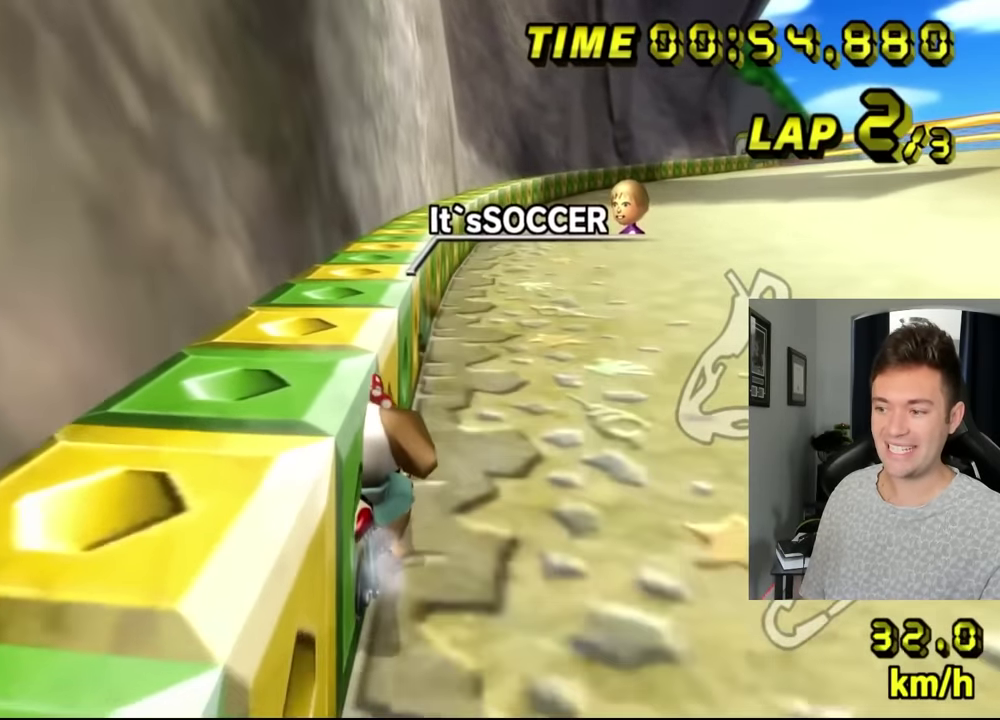
{"buttons": []}
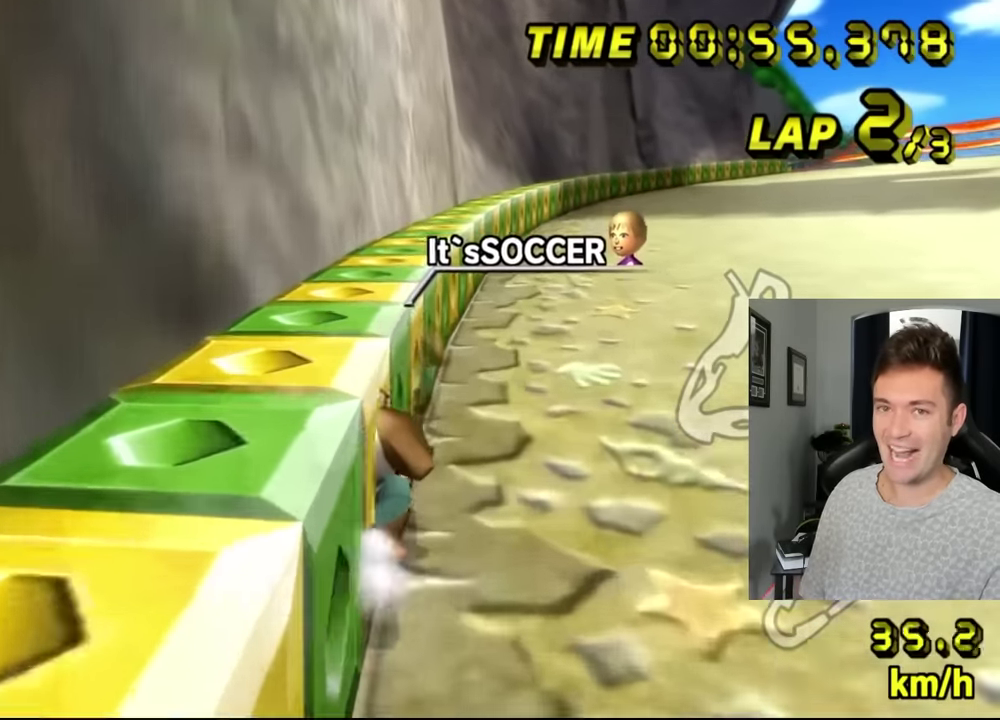
{"buttons": ["A"]}
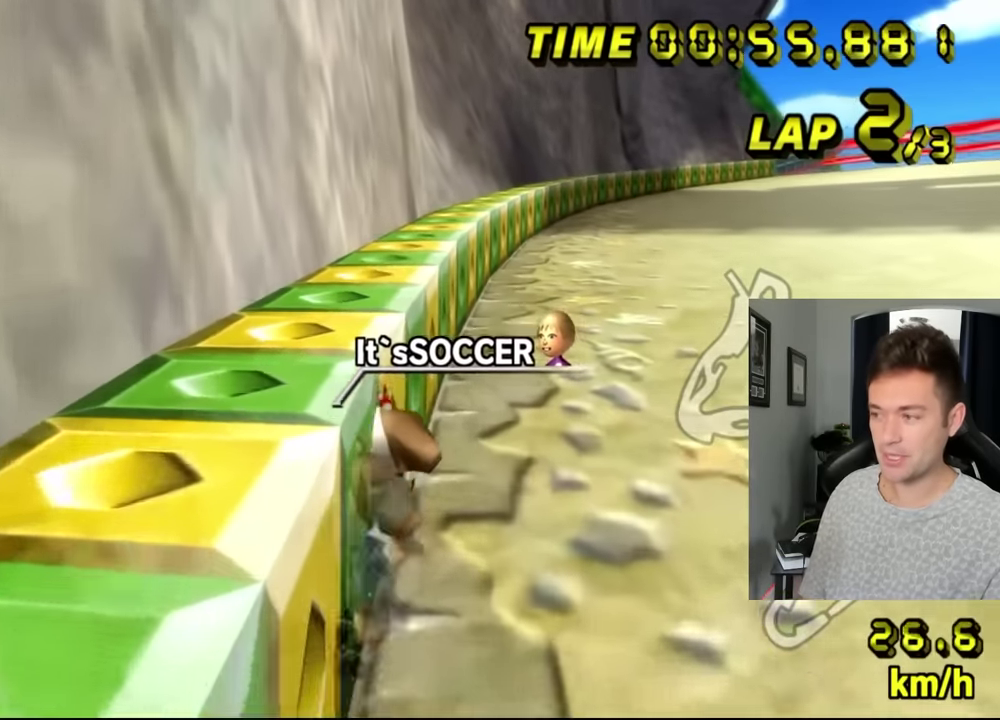
{"buttons": ["A"]}
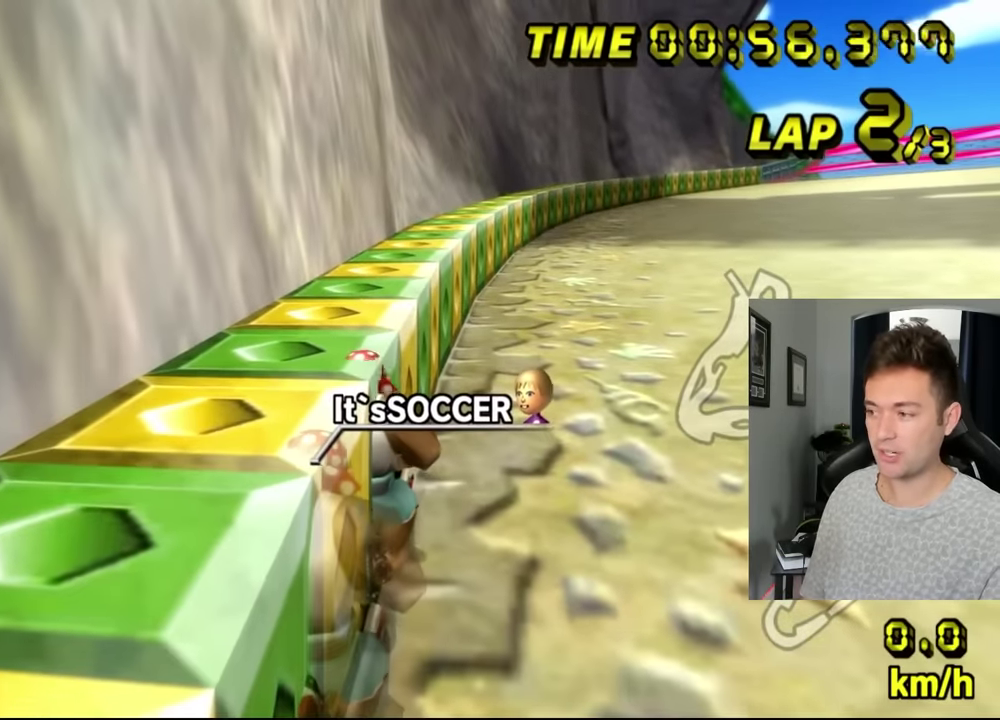
{"buttons": ["A"]}
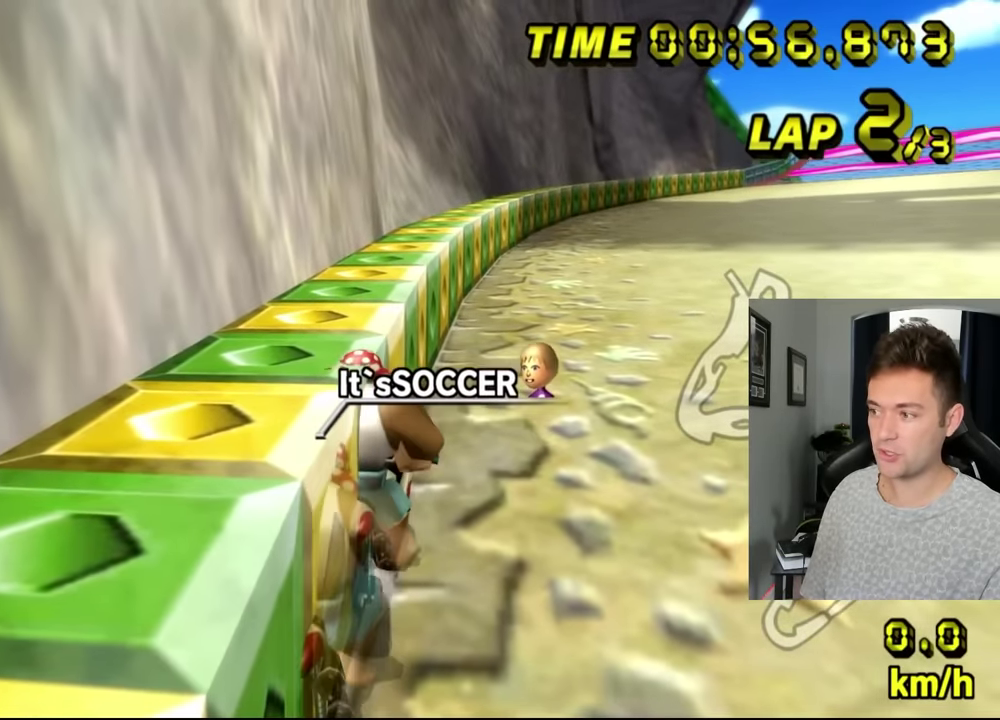
{"buttons": []}
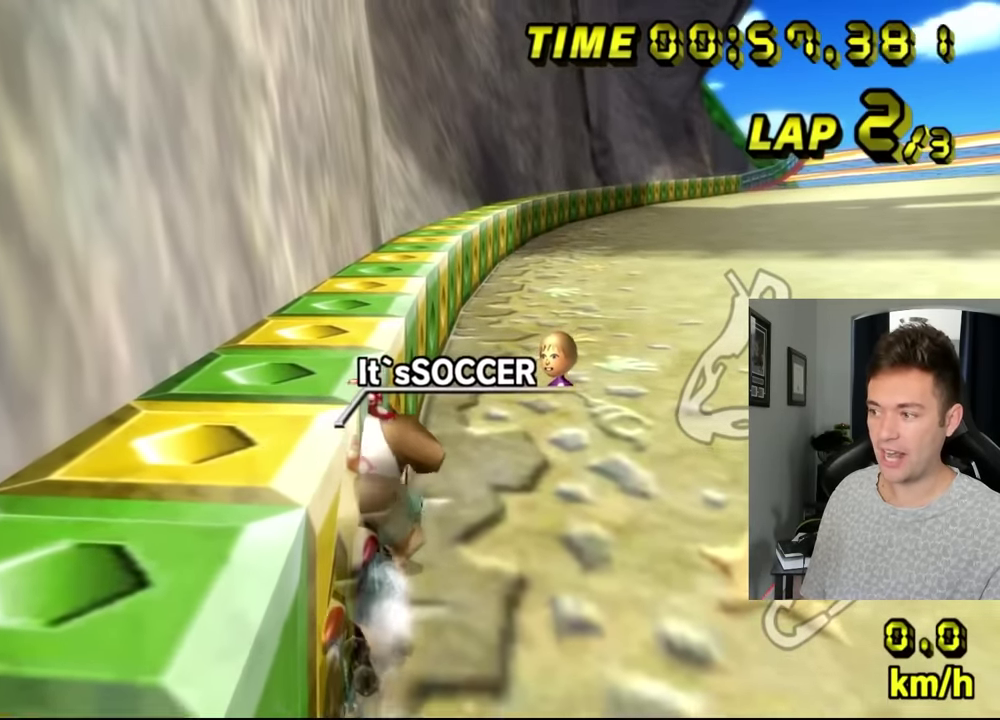
{"buttons": []}
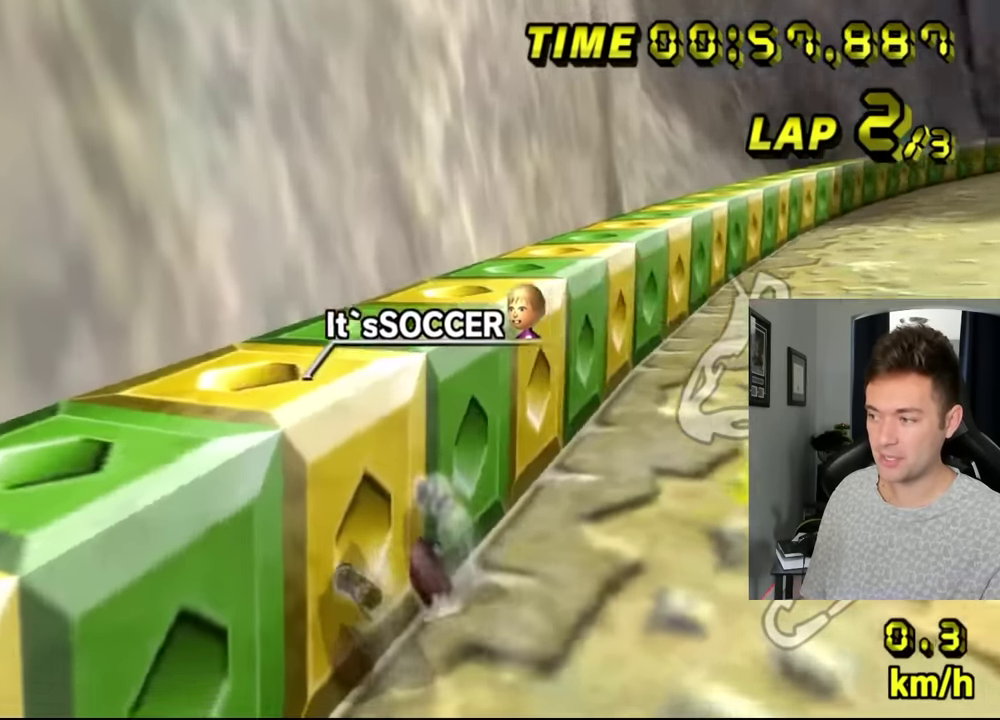
{"buttons": []}
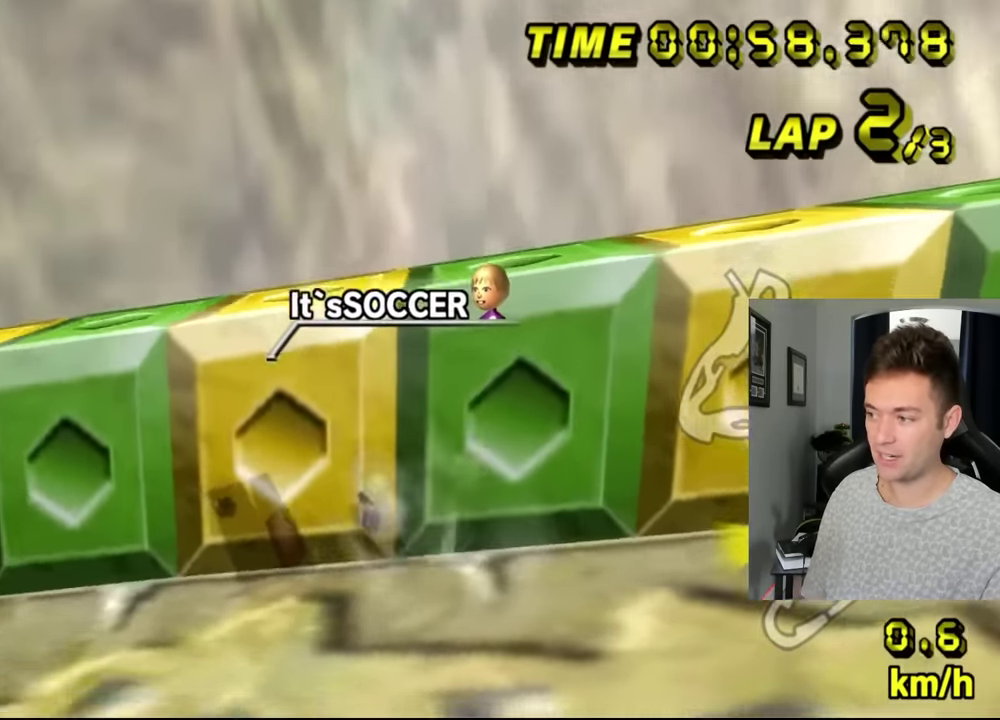
{"buttons": []}
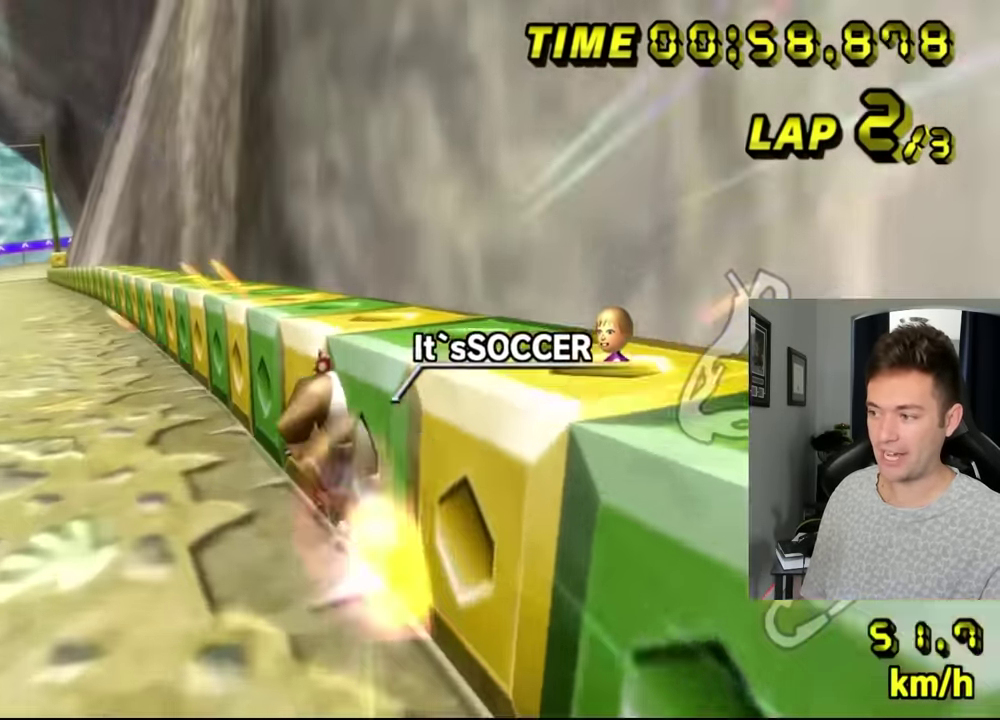
{"buttons": []}